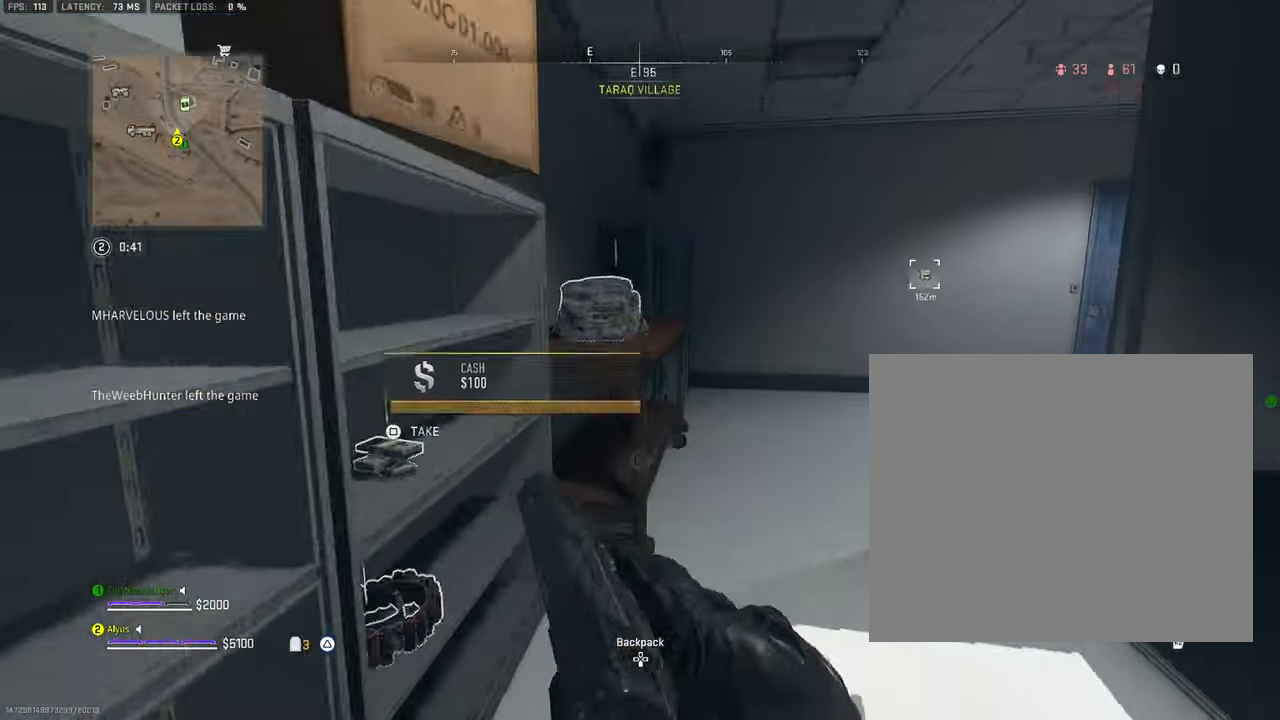
Gameplay with a controller (PlayStation layout); each line is a JSON object with the inputs held at the frame after it. "events" lists button and stick changes between this image and that frame as [ms after this image, input, new state], when the widget could be followed in between. Not read: TOUCHPAD.
{"buttons": [], "left_stick": "down-right", "right_stick": "left", "events": [[300, "right_stick", "left"], [367, "left_stick", "right"], [417, "left_stick", "down-right"]]}
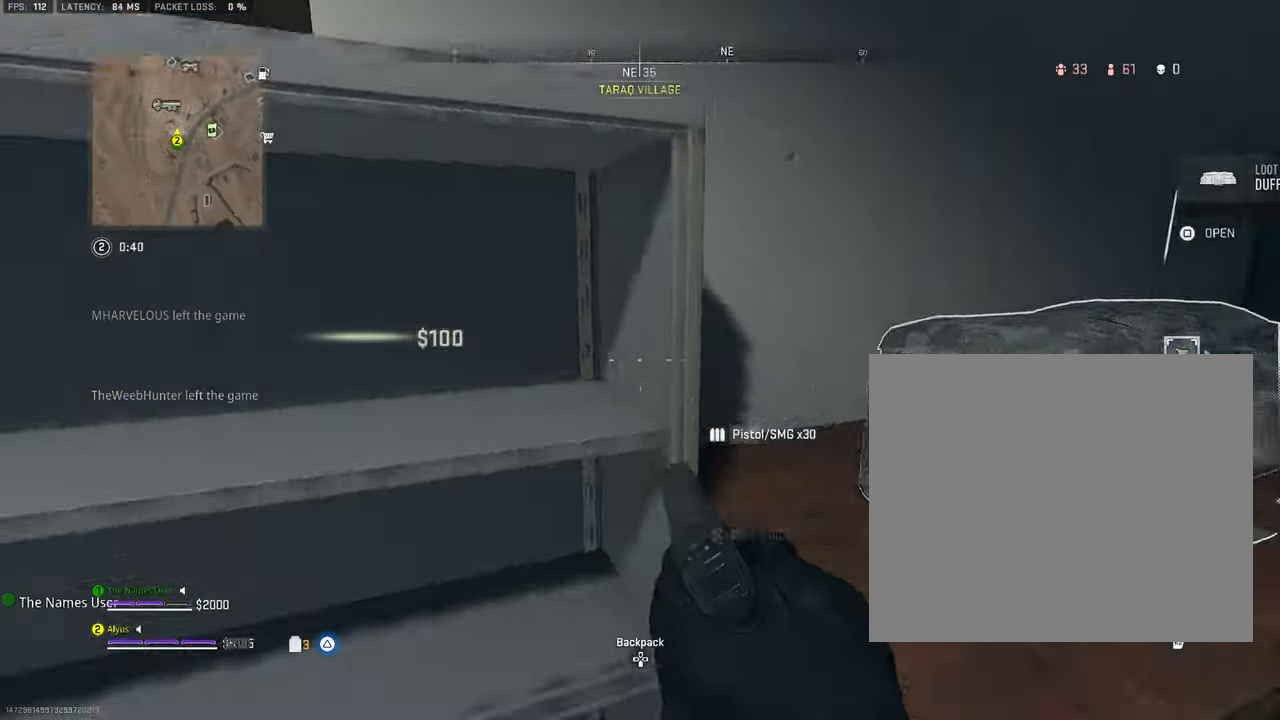
{"buttons": [], "left_stick": "down-right", "right_stick": "center", "events": [[67, "right_stick", "center"], [167, "right_stick", "left"], [467, "right_stick", "center"]]}
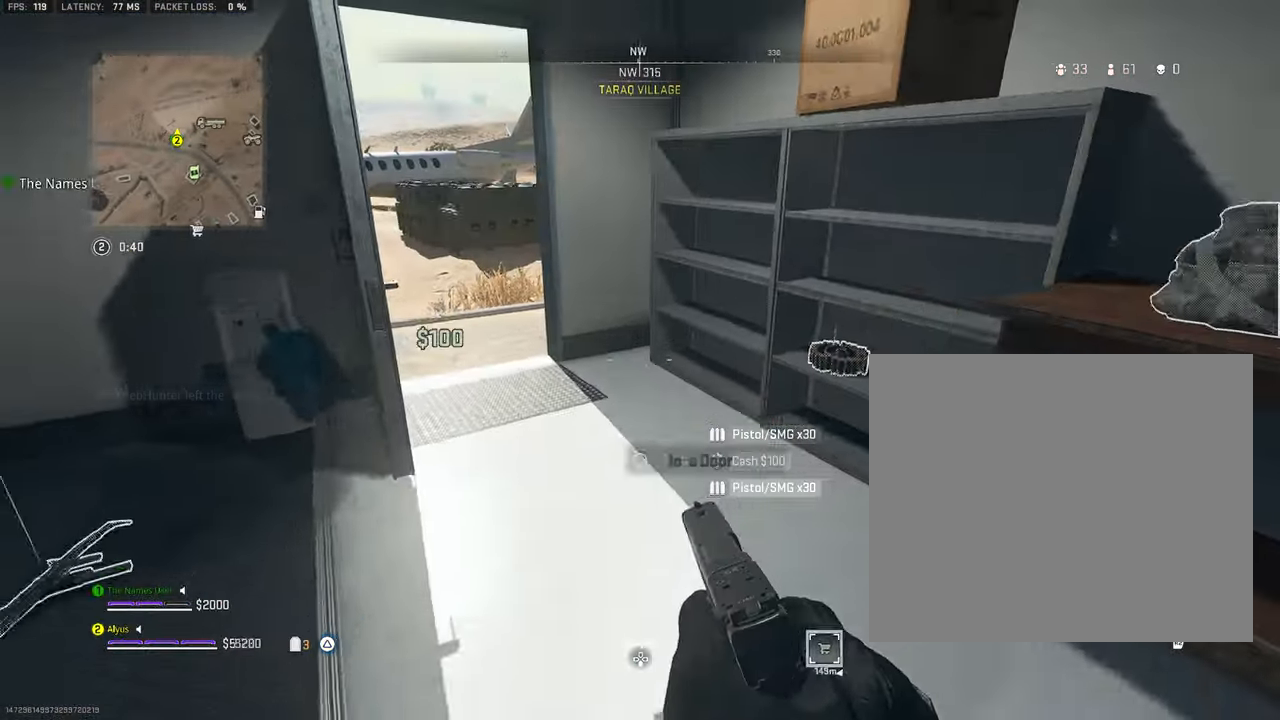
{"buttons": [], "left_stick": "right", "right_stick": "center", "events": [[134, "right_stick", "left"], [284, "left_stick", "down"], [384, "right_stick", "center"], [484, "left_stick", "right"]]}
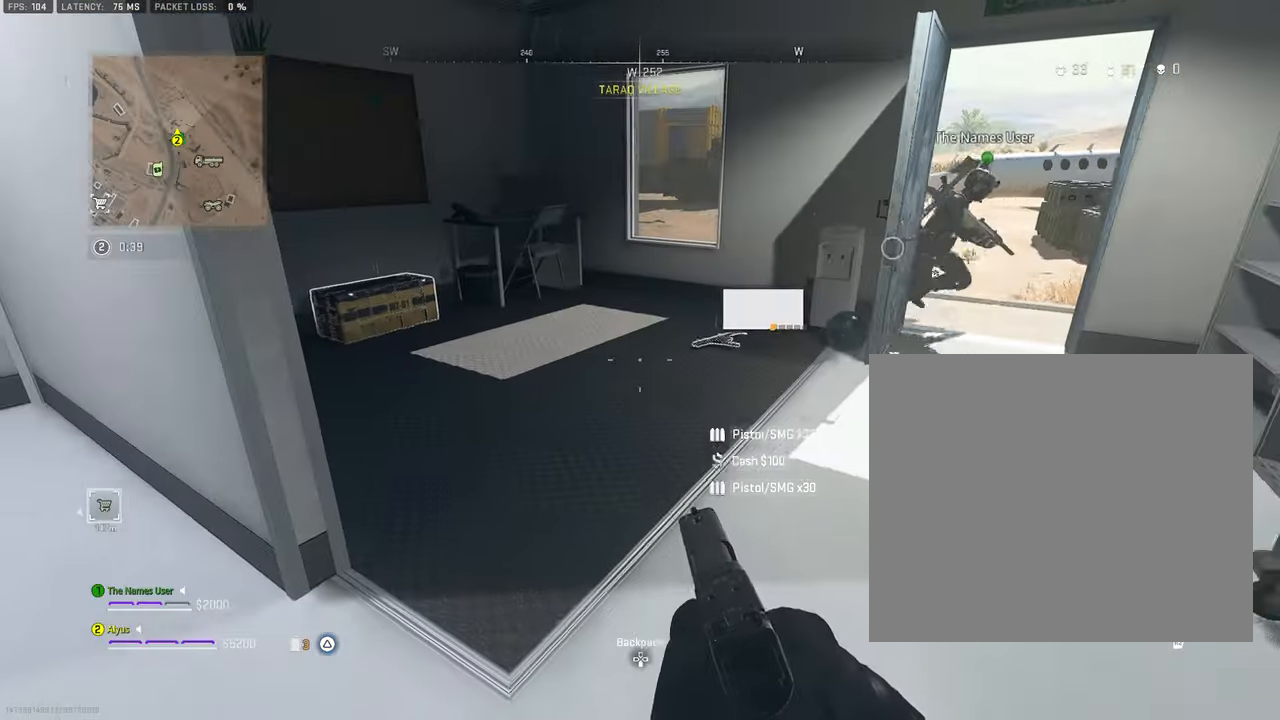
{"buttons": [], "left_stick": "up", "right_stick": "down", "events": [[17, "left_stick", "up-right"], [117, "left_stick", "up"], [250, "right_stick", "left"], [267, "L3", "down"], [267, "left_stick", "up-left"], [417, "L3", "up"], [434, "right_stick", "down"], [450, "left_stick", "up"]]}
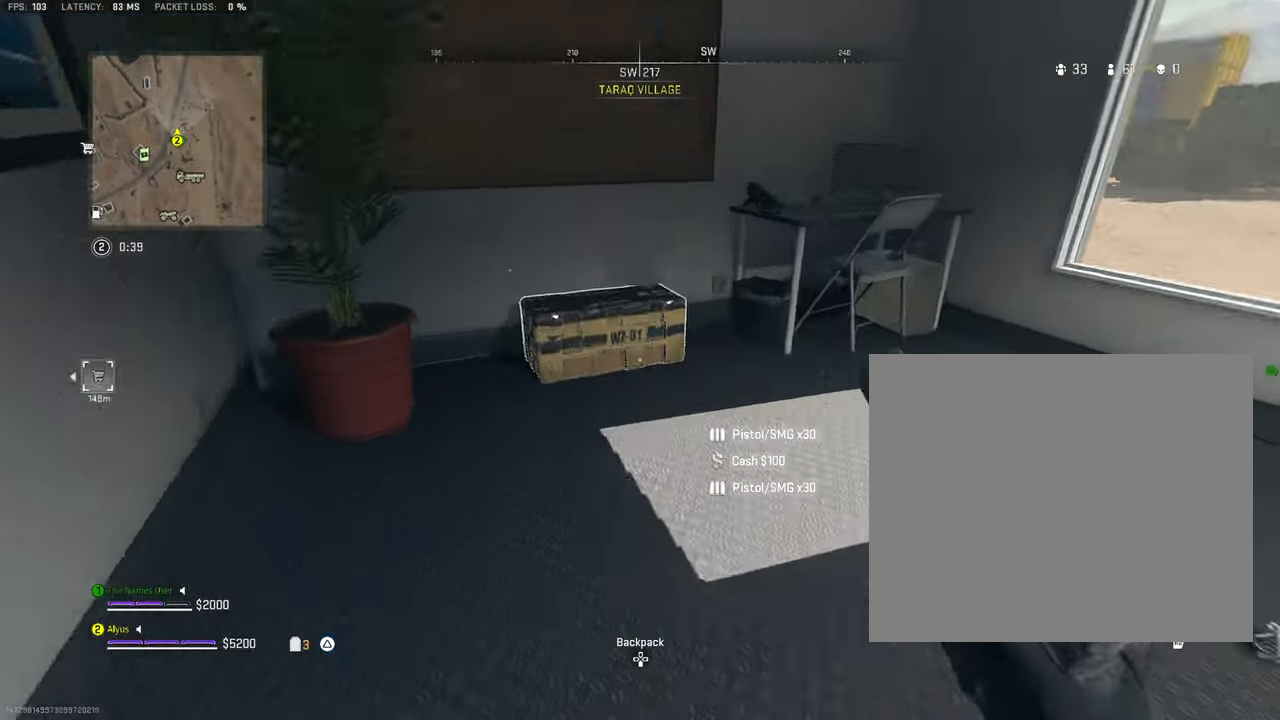
{"buttons": [], "left_stick": "center", "right_stick": "center", "events": [[84, "left_stick", "right"], [117, "right_stick", "down-right"], [134, "left_stick", "down-right"], [367, "right_stick", "center"], [384, "left_stick", "center"]]}
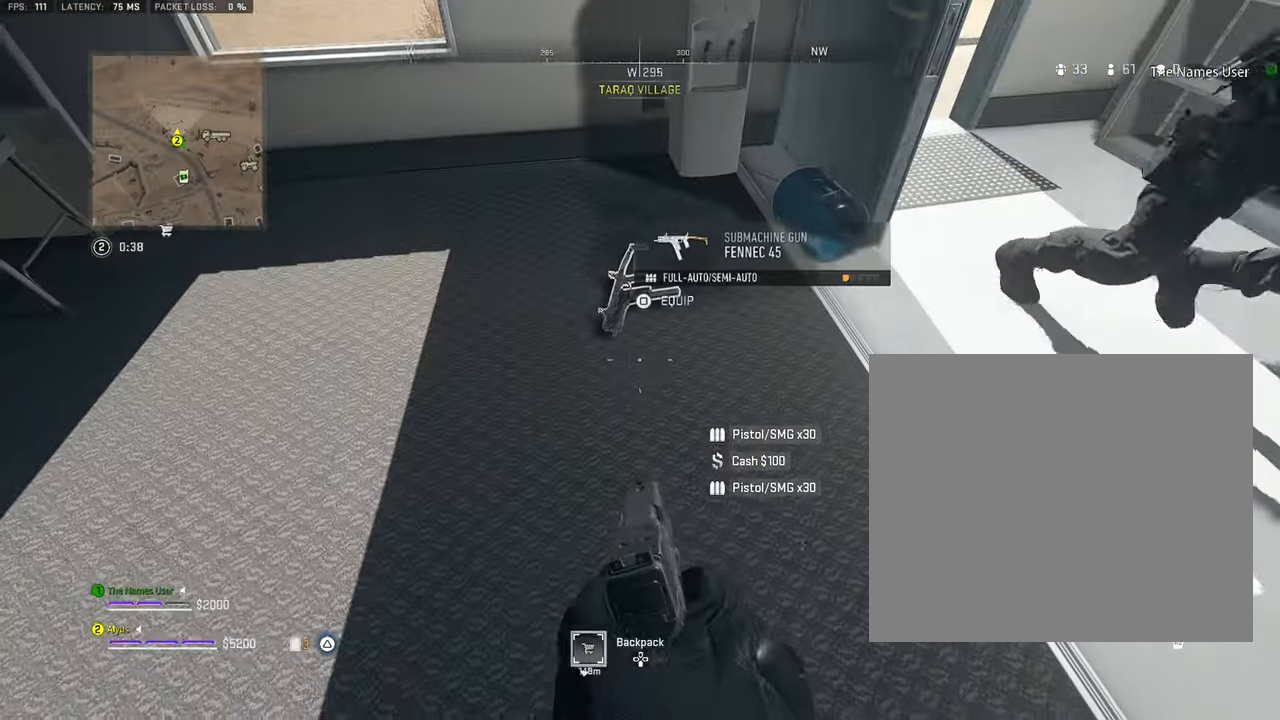
{"buttons": [], "left_stick": "center", "right_stick": "center", "events": [[84, "right_stick", "up"], [150, "right_stick", "center"]]}
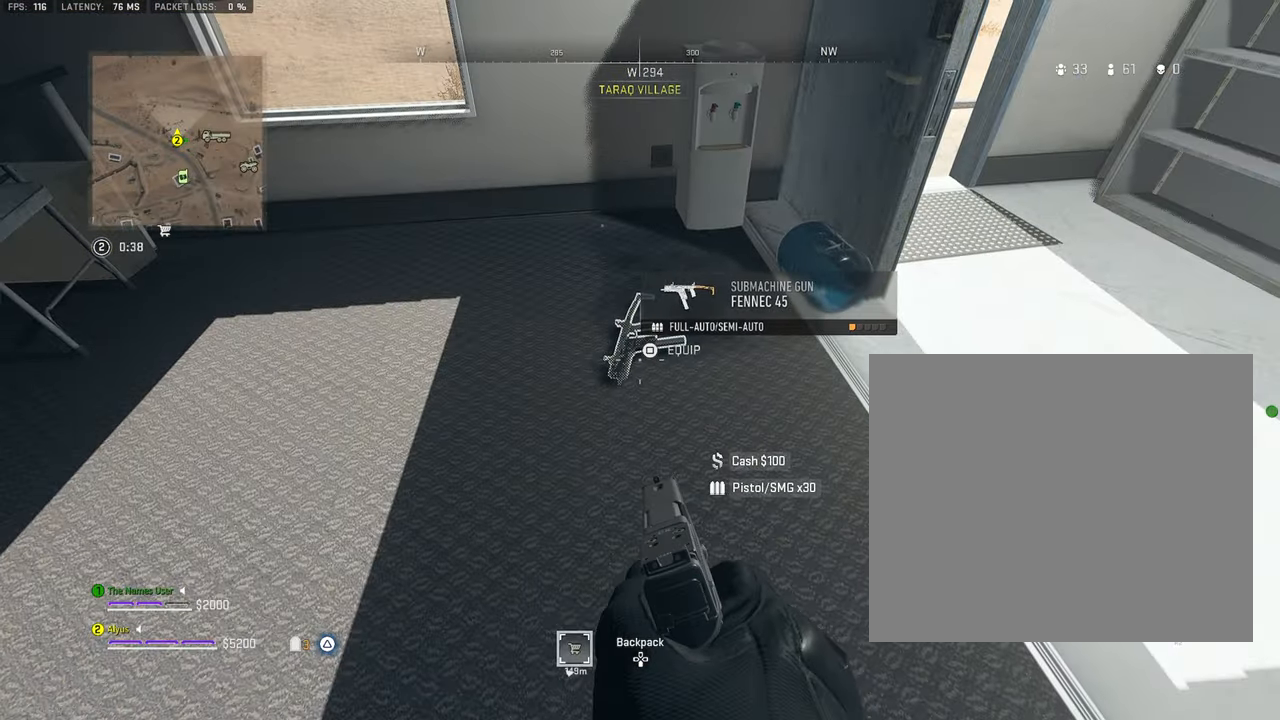
{"buttons": [], "left_stick": "up-left", "right_stick": "left", "events": [[134, "DPAD_UP", "down"], [234, "DPAD_UP", "up"], [333, "right_stick", "left"], [450, "left_stick", "up-left"]]}
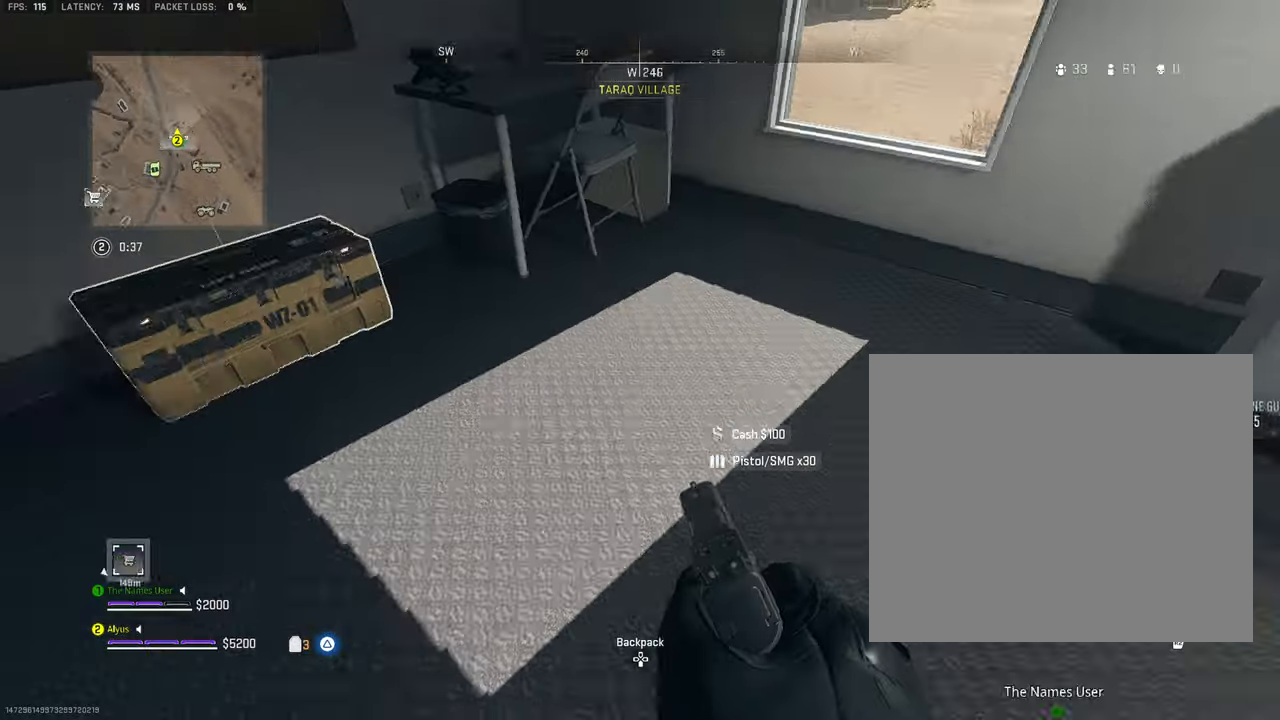
{"buttons": [], "left_stick": "center", "right_stick": "center", "events": [[133, "right_stick", "center"], [200, "left_stick", "center"], [283, "SQUARE", "down"], [366, "SQUARE", "up"]]}
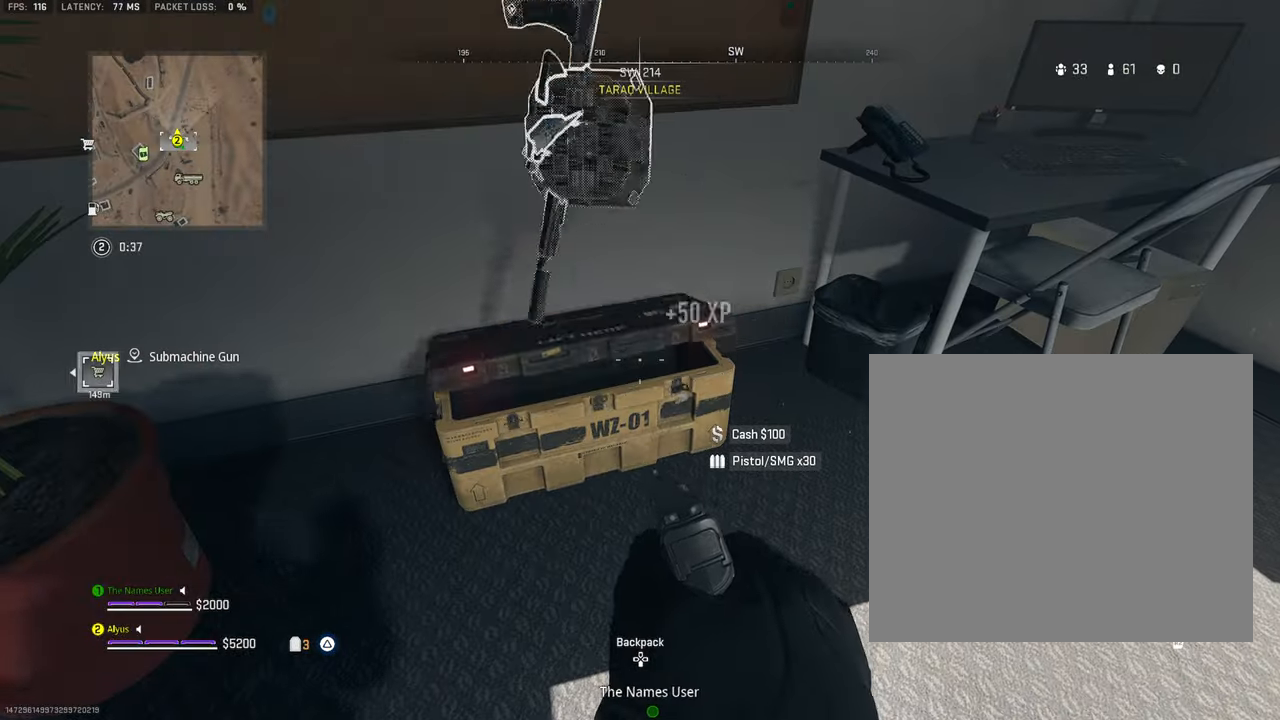
{"buttons": [], "left_stick": "down-right", "right_stick": "down", "events": [[433, "right_stick", "down"], [483, "left_stick", "down-right"]]}
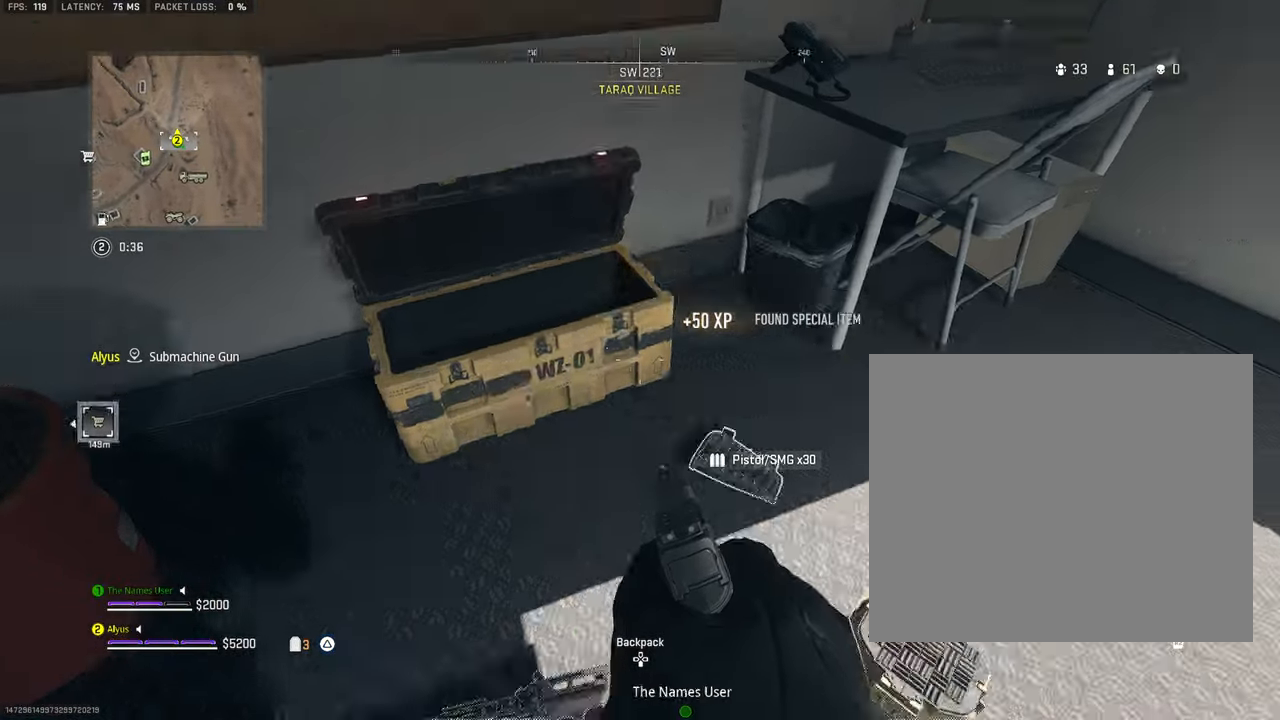
{"buttons": [], "left_stick": "center", "right_stick": "center"}
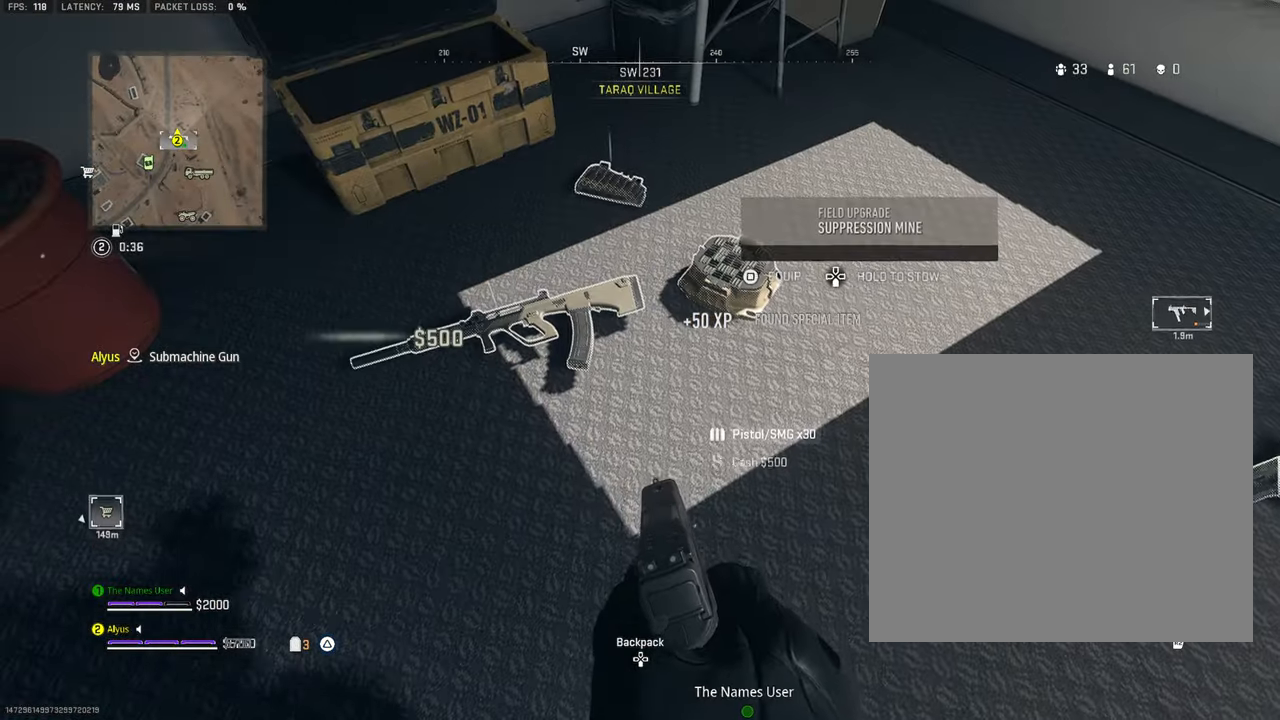
{"buttons": [], "left_stick": "center", "right_stick": "right", "events": [[250, "left_stick", "up-left"], [400, "left_stick", "center"], [433, "right_stick", "right"]]}
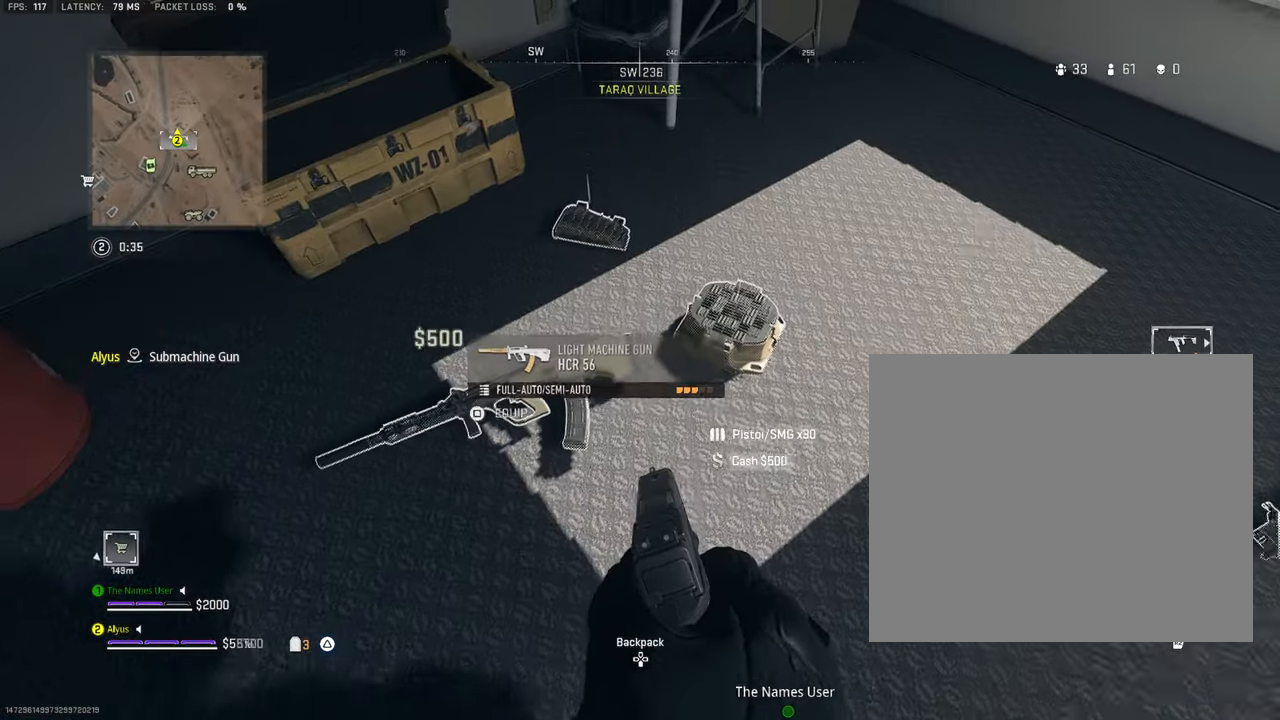
{"buttons": [], "left_stick": "center", "right_stick": "center", "events": [[50, "right_stick", "center"], [116, "left_stick", "up-right"], [200, "left_stick", "center"], [416, "SQUARE", "down"], [500, "SQUARE", "up"]]}
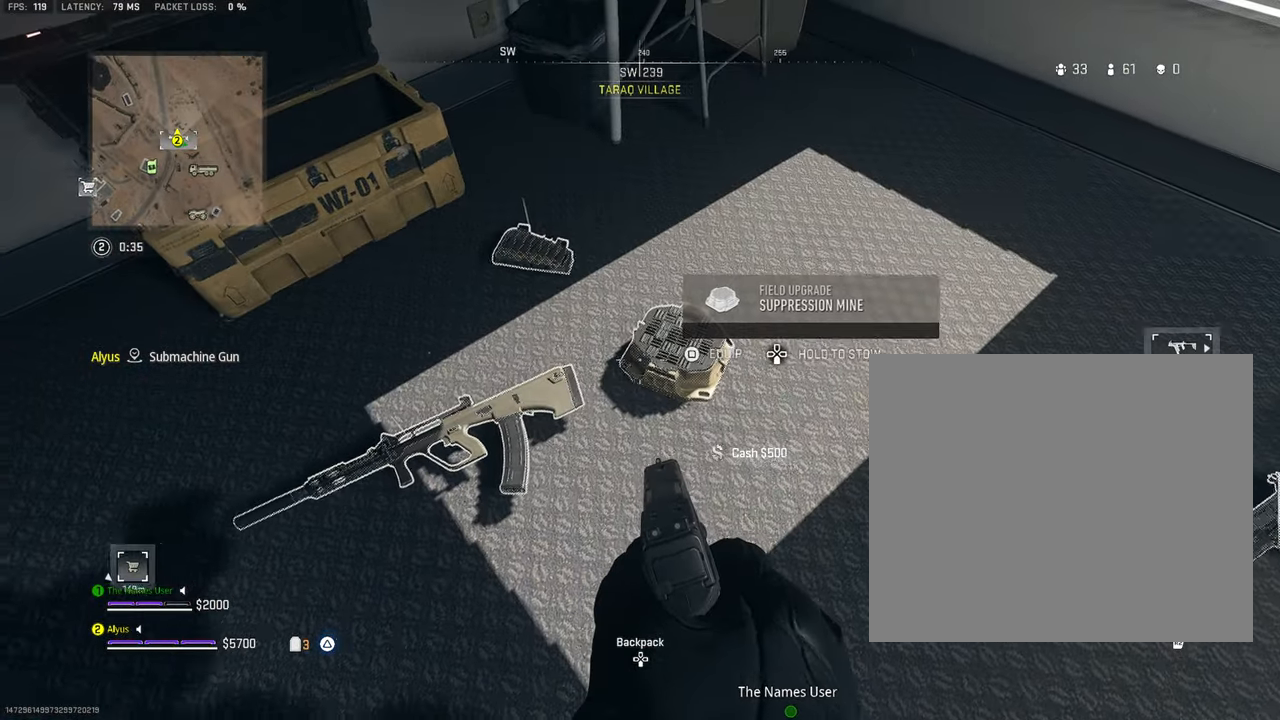
{"buttons": [], "left_stick": "center", "right_stick": "down-left", "events": [[33, "right_stick", "left"], [100, "left_stick", "up"], [166, "right_stick", "center"], [250, "left_stick", "center"], [333, "left_stick", "down"], [350, "right_stick", "down-left"], [500, "left_stick", "center"]]}
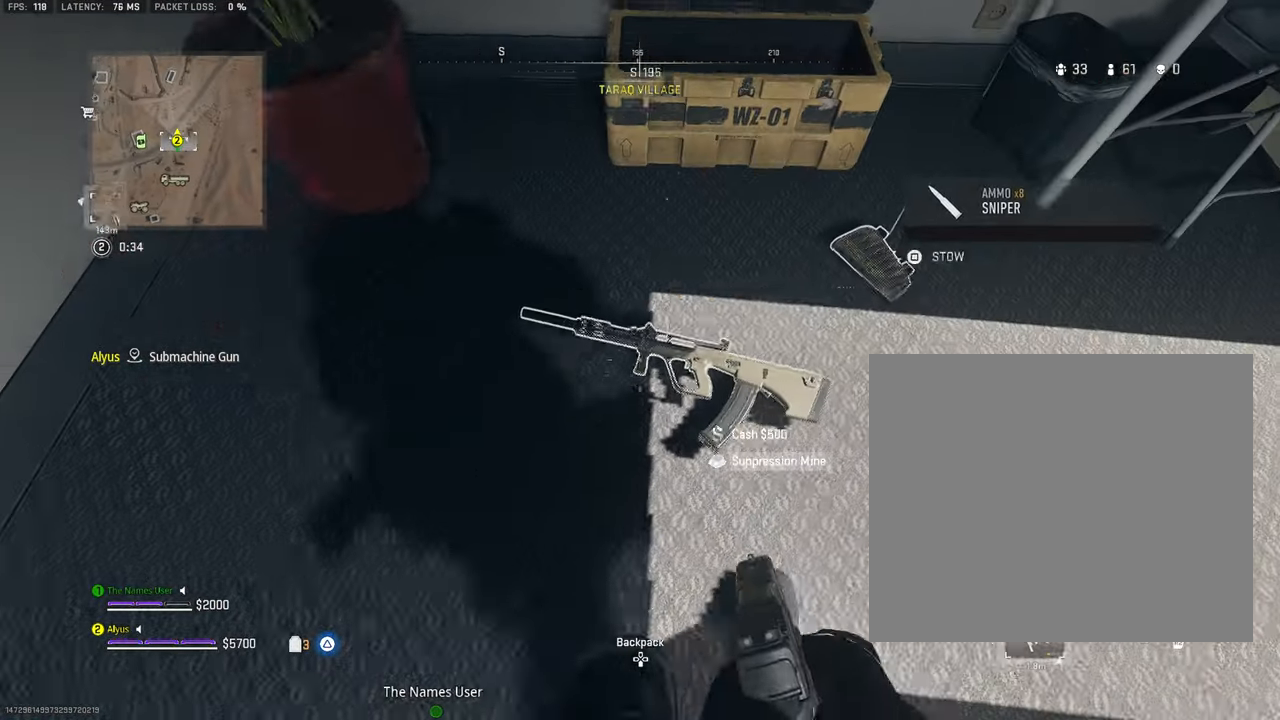
{"buttons": [], "left_stick": "up-right", "right_stick": "center", "events": [[33, "right_stick", "center"], [316, "SQUARE", "down"], [400, "SQUARE", "up"], [433, "left_stick", "right"], [500, "left_stick", "up-right"]]}
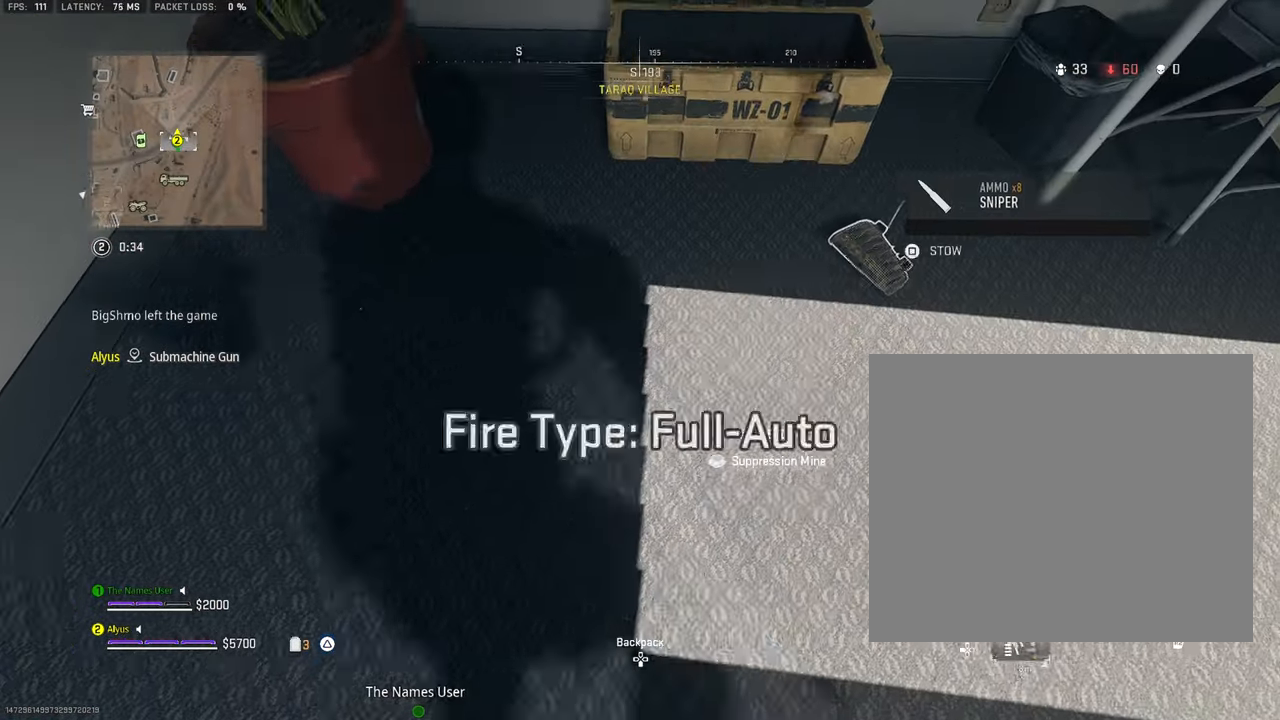
{"buttons": [], "left_stick": "down-left", "right_stick": "up-left", "events": [[133, "TRIANGLE", "down"], [233, "TRIANGLE", "up"], [233, "right_stick", "up-left"], [383, "left_stick", "center"], [433, "left_stick", "down-left"]]}
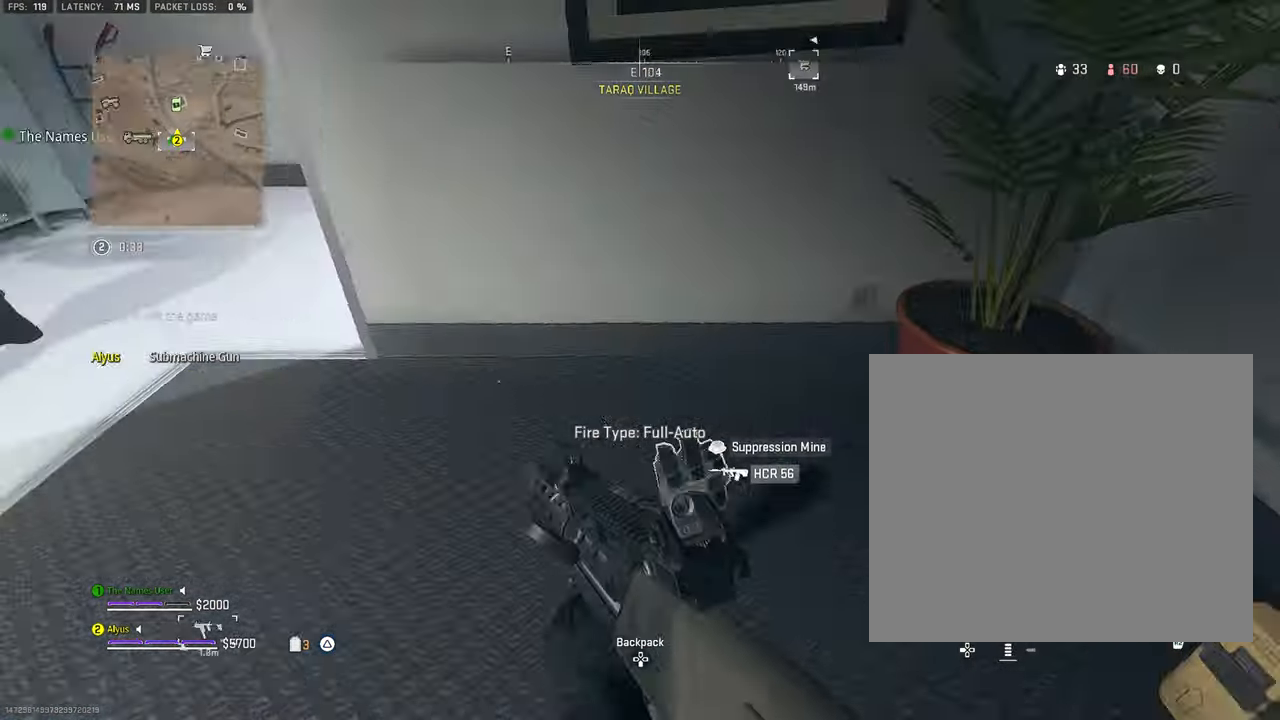
{"buttons": [], "left_stick": "up", "right_stick": "center", "events": [[16, "left_stick", "up-left"], [66, "right_stick", "up"], [83, "left_stick", "up"], [233, "right_stick", "up-left"], [433, "right_stick", "center"]]}
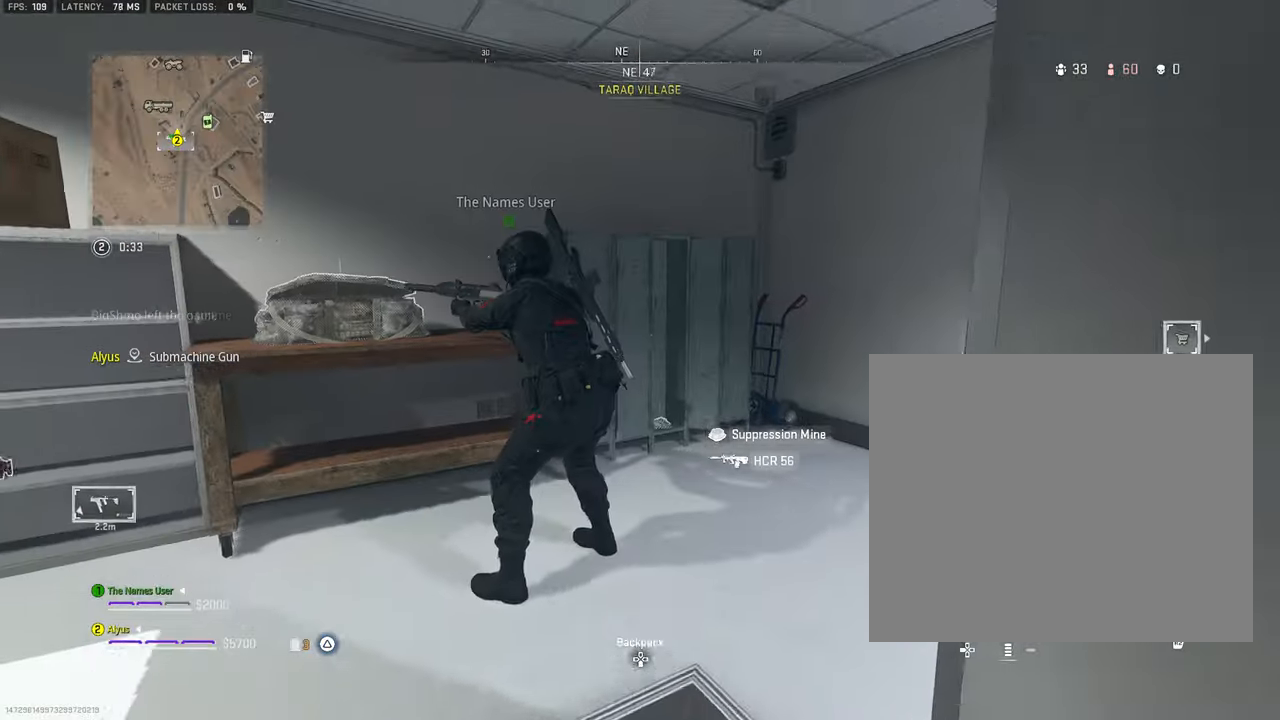
{"buttons": [], "left_stick": "up", "right_stick": "right", "events": [[133, "left_stick", "down-right"], [133, "right_stick", "left"], [300, "right_stick", "center"], [316, "left_stick", "center"], [400, "left_stick", "up"], [500, "right_stick", "right"]]}
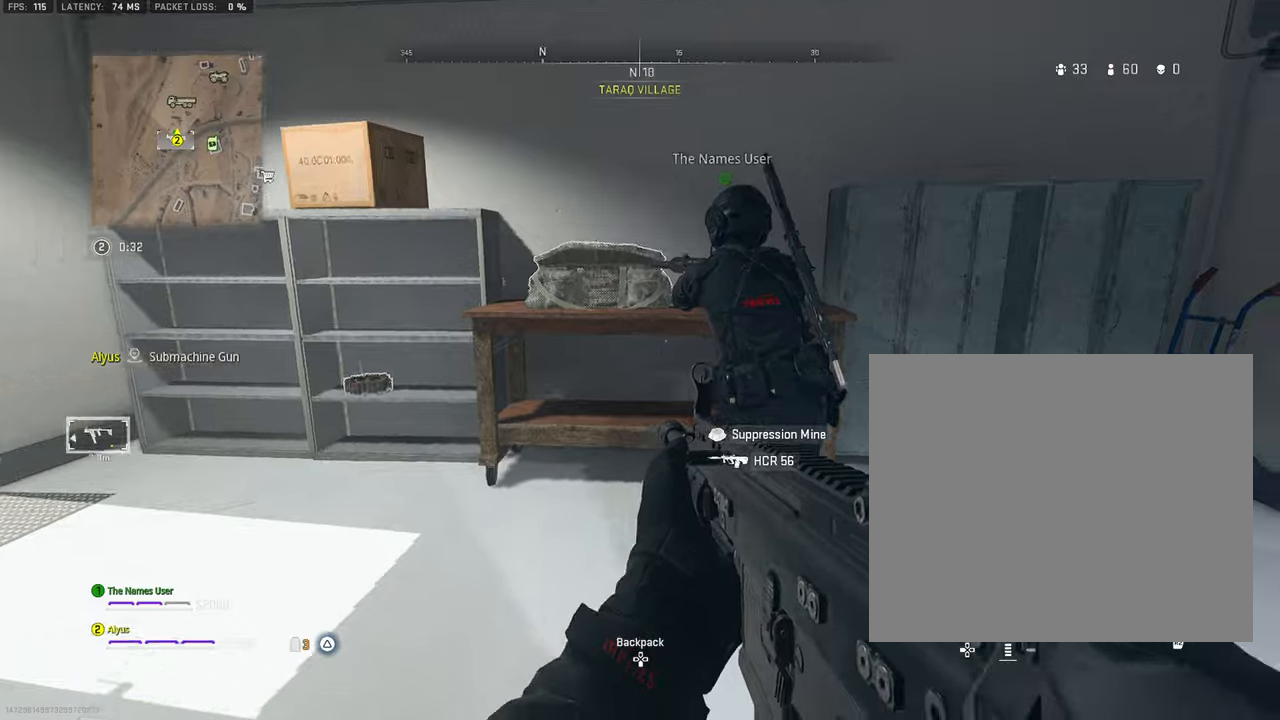
{"buttons": [], "left_stick": "up", "right_stick": "right", "events": []}
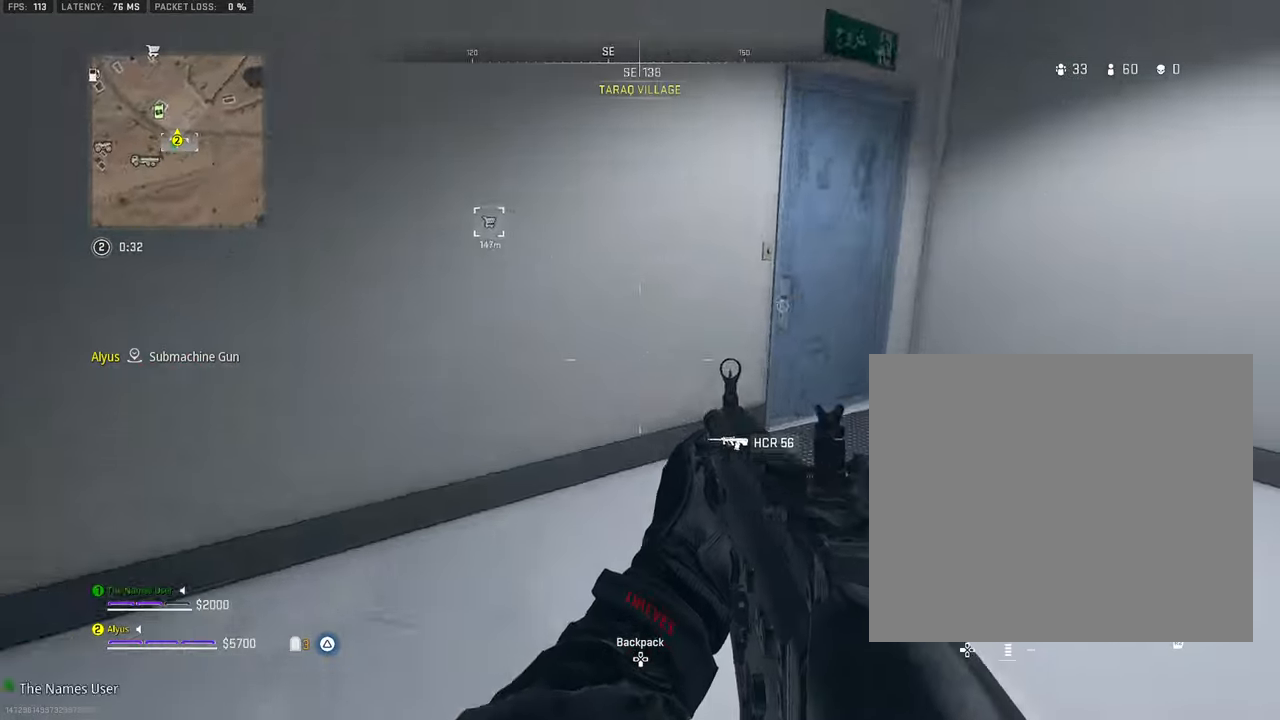
{"buttons": [], "left_stick": "right", "right_stick": "left", "events": [[167, "L3", "down"], [283, "right_stick", "center"], [317, "L3", "up"], [450, "left_stick", "right"], [450, "right_stick", "left"]]}
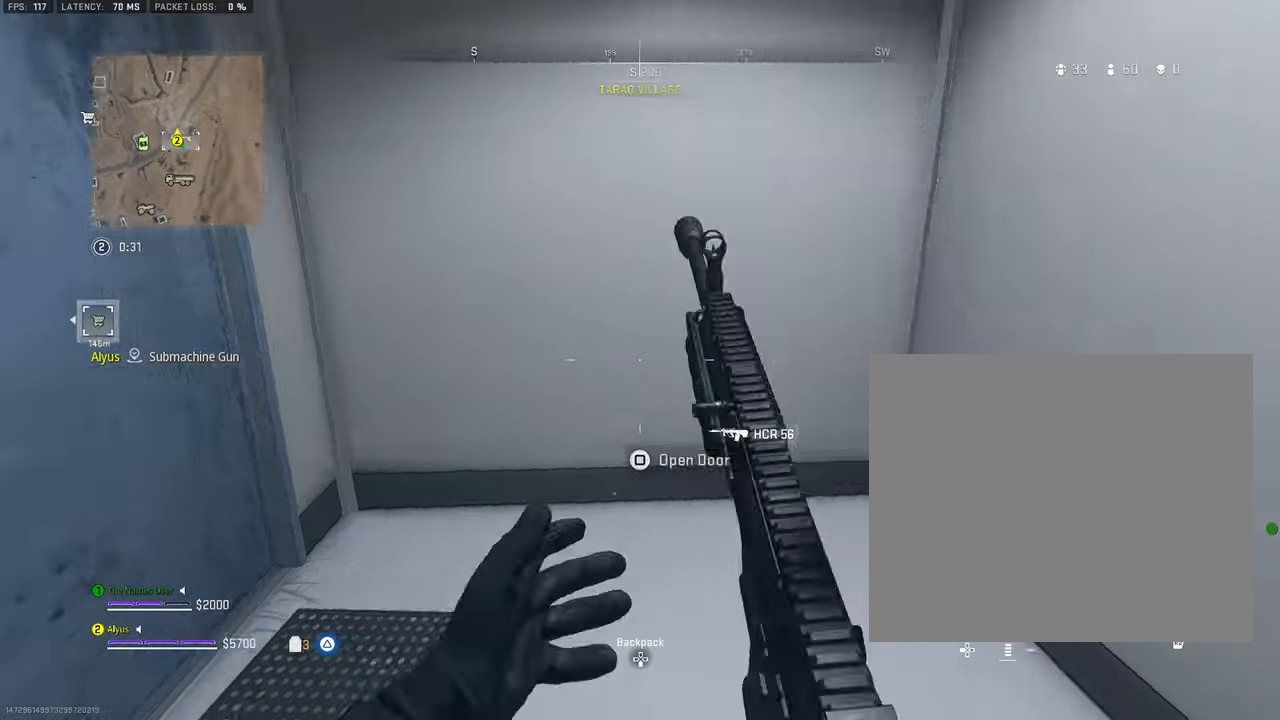
{"buttons": [], "left_stick": "up-left", "right_stick": "center", "events": [[17, "left_stick", "down-right"], [183, "right_stick", "up-left"], [217, "TRIANGLE", "down"], [250, "left_stick", "down-left"], [317, "TRIANGLE", "up"], [400, "left_stick", "up-left"], [450, "right_stick", "center"]]}
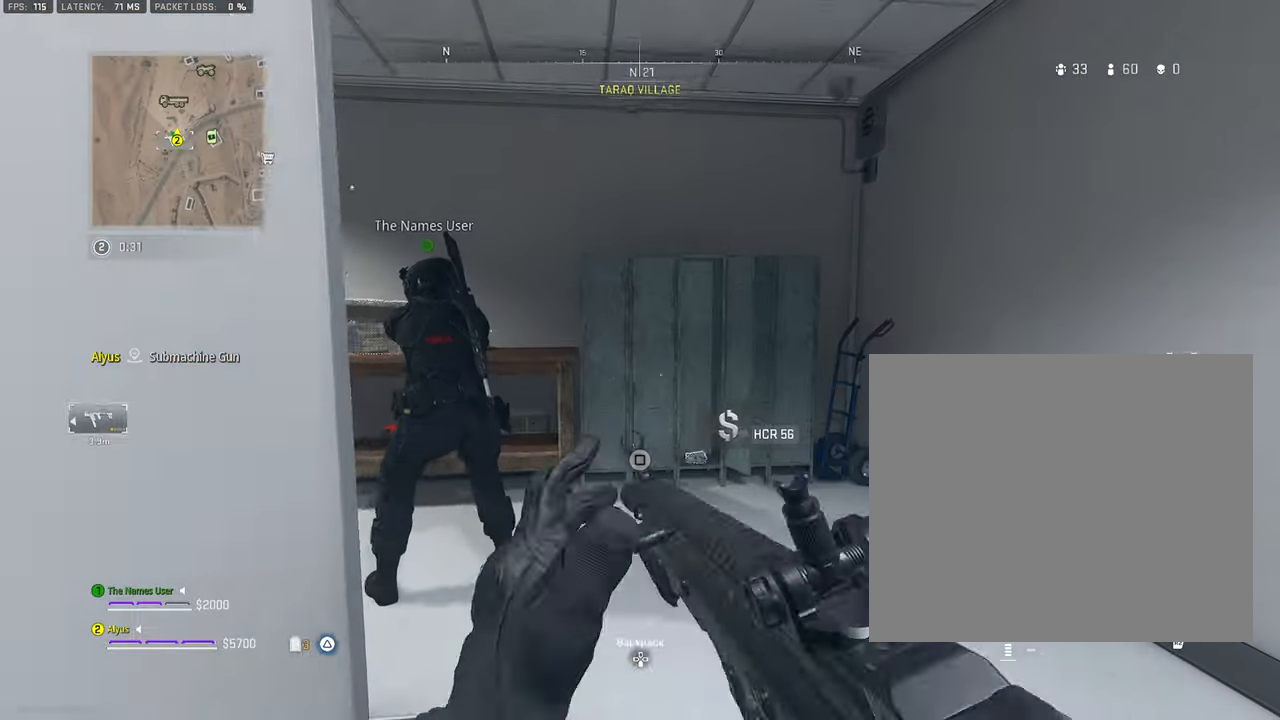
{"buttons": [], "left_stick": "center", "right_stick": "down-right", "events": [[133, "right_stick", "left"], [367, "right_stick", "center"], [450, "right_stick", "down-right"], [500, "left_stick", "center"]]}
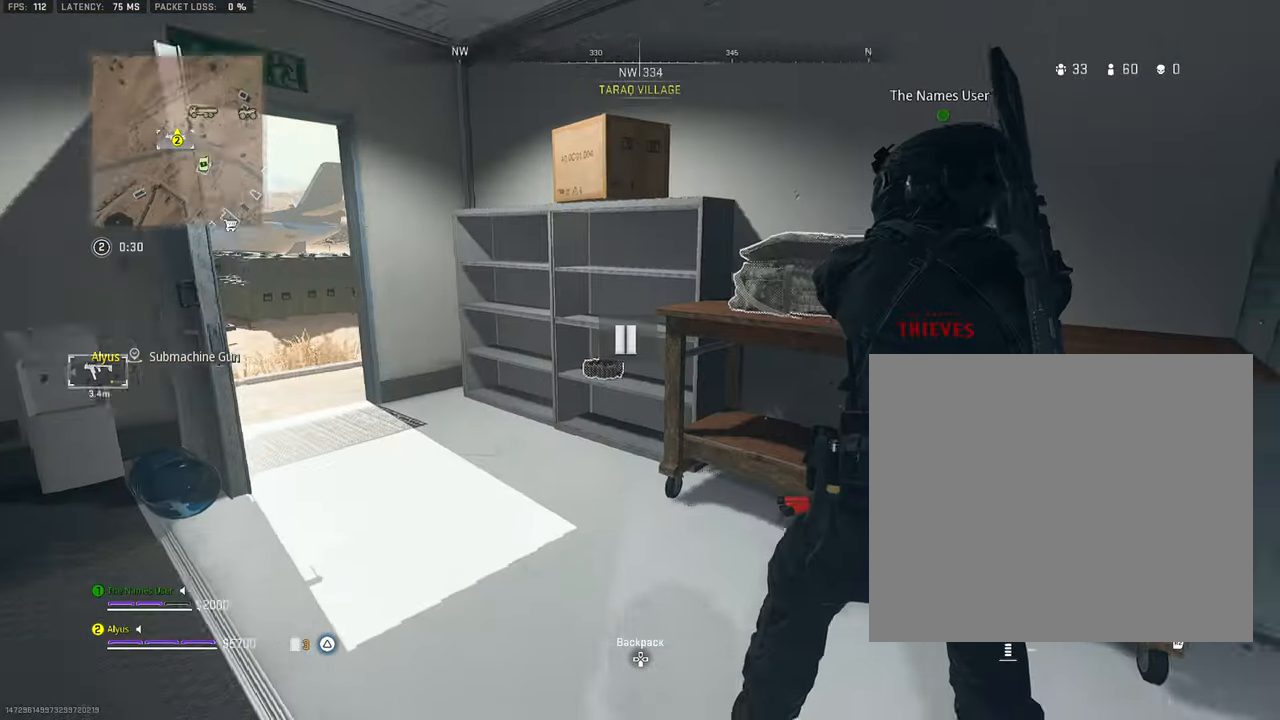
{"buttons": [], "left_stick": "up", "right_stick": "center", "events": [[50, "left_stick", "right"], [200, "left_stick", "up-right"], [250, "right_stick", "down-left"], [383, "right_stick", "left"], [417, "left_stick", "up"], [483, "right_stick", "center"]]}
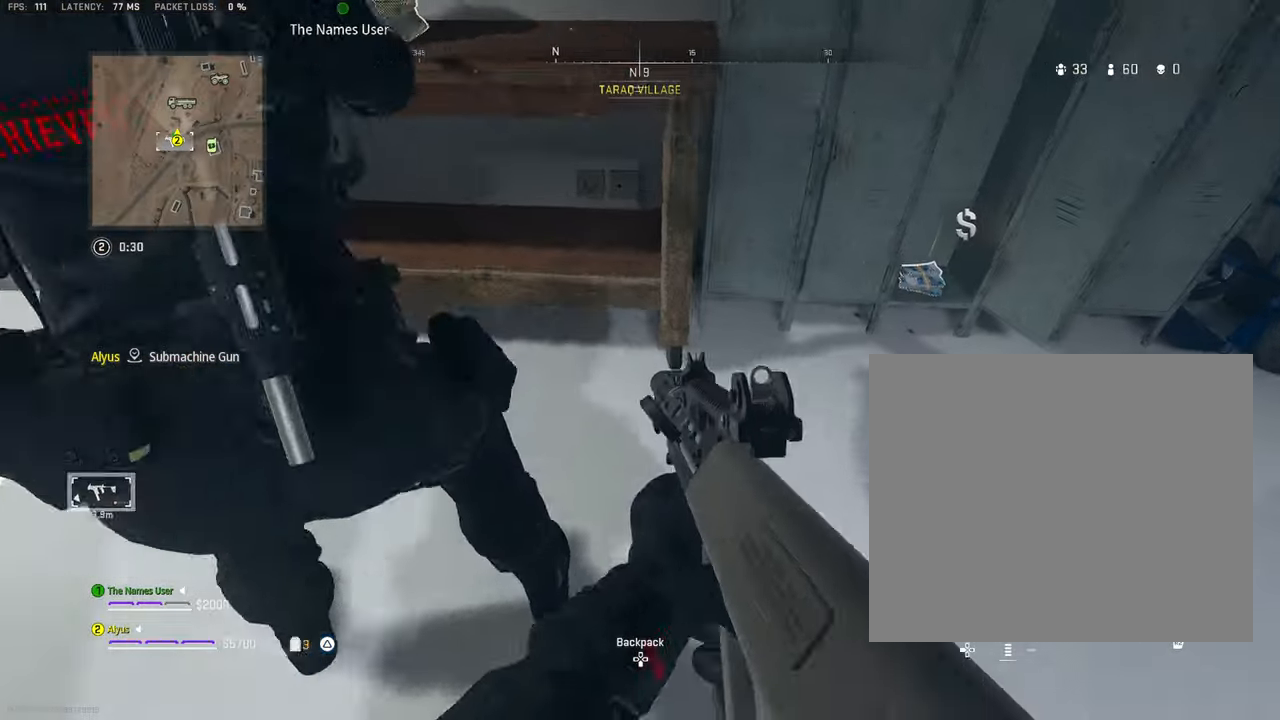
{"buttons": [], "left_stick": "up", "right_stick": "center", "events": [[50, "left_stick", "up-right"], [200, "right_stick", "right"], [383, "right_stick", "center"], [417, "left_stick", "up"]]}
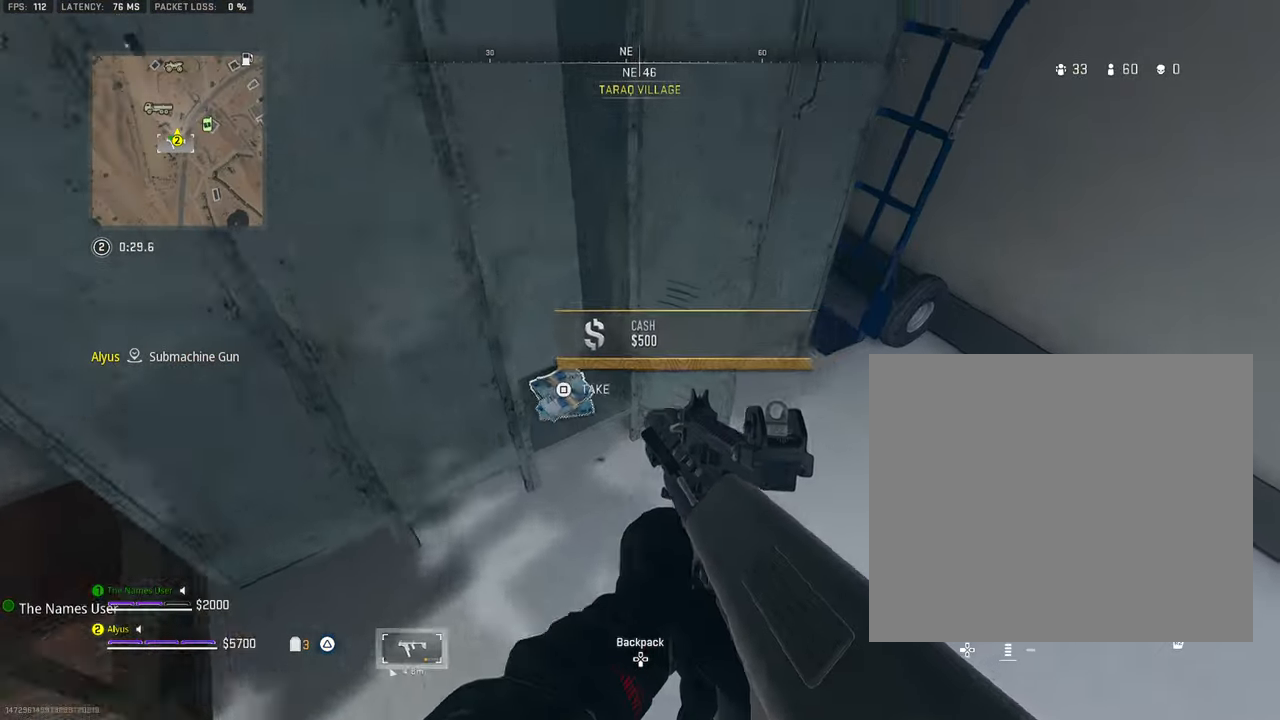
{"buttons": [], "left_stick": "down-left", "right_stick": "up-left", "events": [[233, "right_stick", "up-left"], [283, "left_stick", "down"], [433, "left_stick", "down-left"]]}
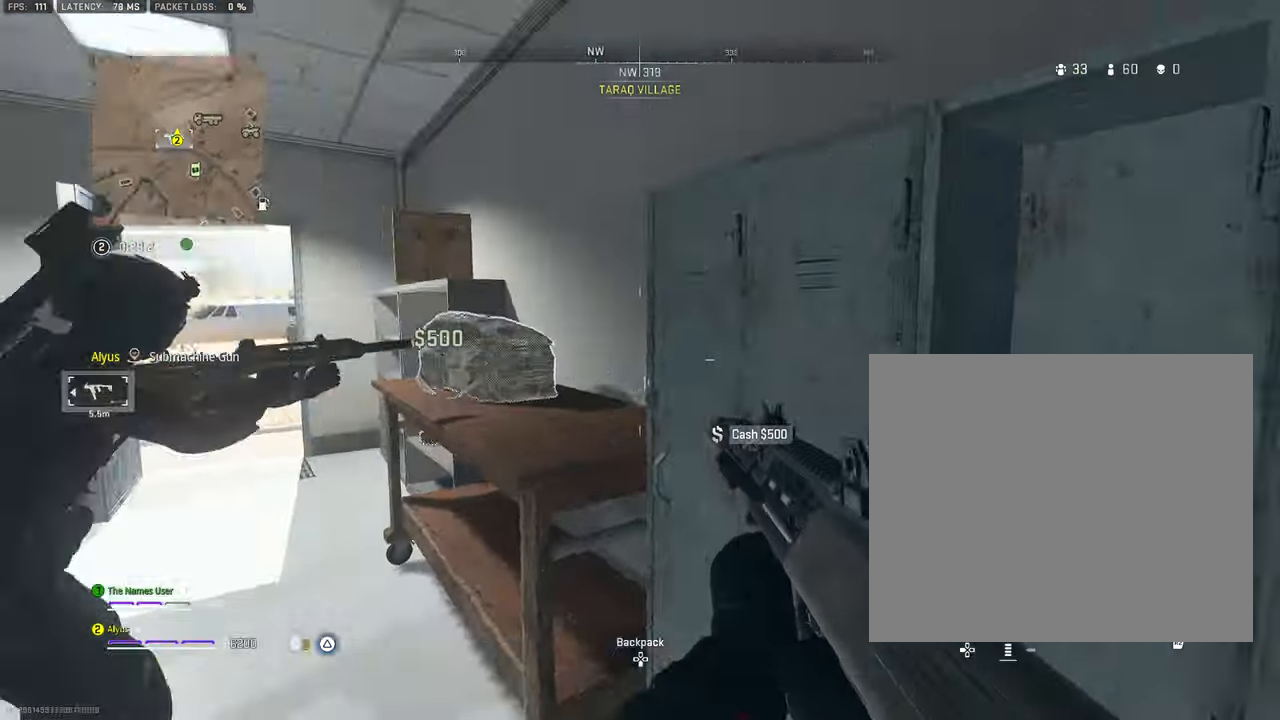
{"buttons": ["L3"], "left_stick": "up-left", "right_stick": "down-left", "events": [[33, "left_stick", "left"], [67, "right_stick", "center"], [250, "left_stick", "up-left"], [400, "right_stick", "down-left"], [450, "L3", "down"]]}
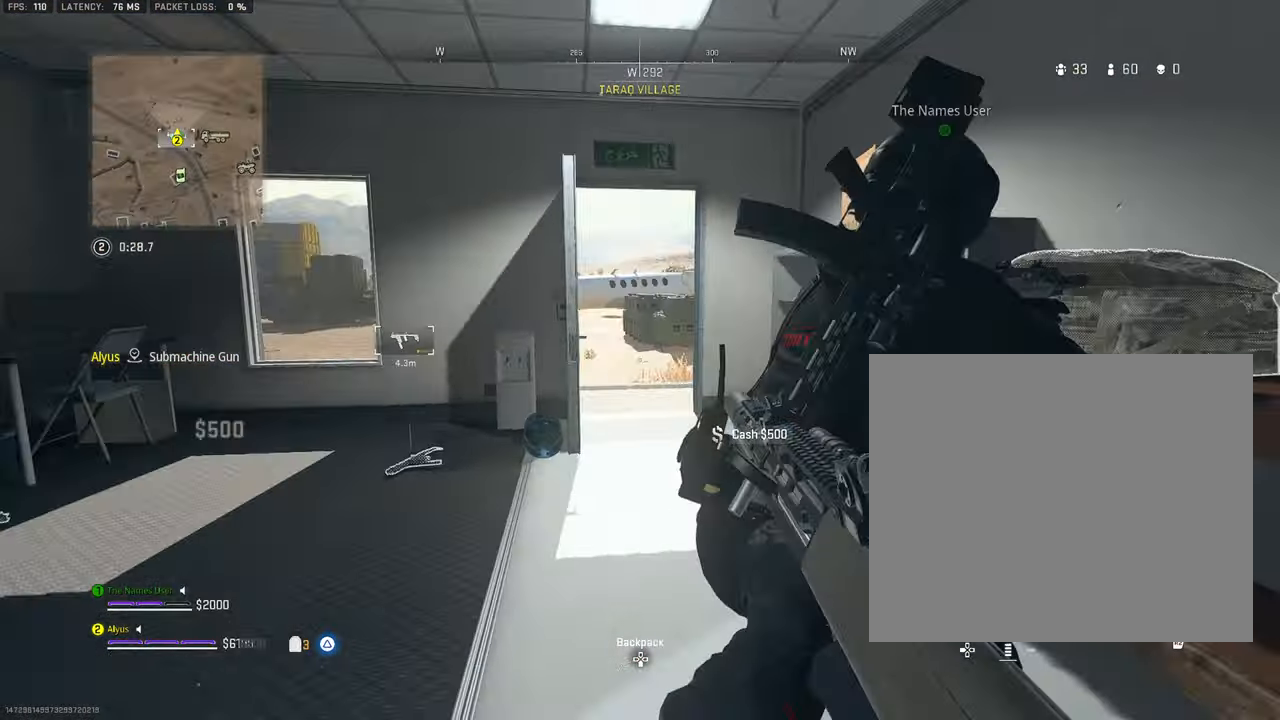
{"buttons": [], "left_stick": "up-left", "right_stick": "center", "events": [[83, "L3", "up"], [117, "right_stick", "down-right"], [283, "L3", "down"], [367, "L3", "up"], [367, "right_stick", "center"]]}
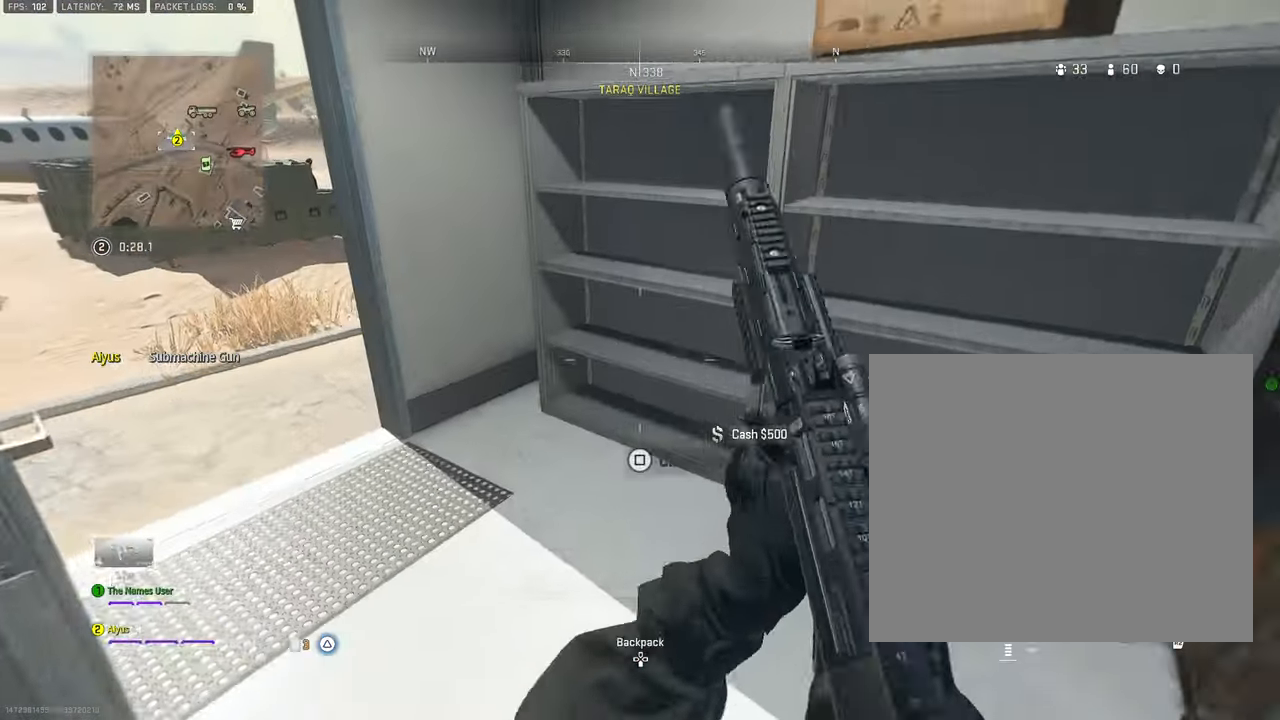
{"buttons": [], "left_stick": "left", "right_stick": "up-left", "events": [[33, "left_stick", "center"], [117, "left_stick", "right"], [283, "right_stick", "right"], [300, "left_stick", "center"], [367, "left_stick", "left"], [383, "right_stick", "center"], [500, "right_stick", "up-left"]]}
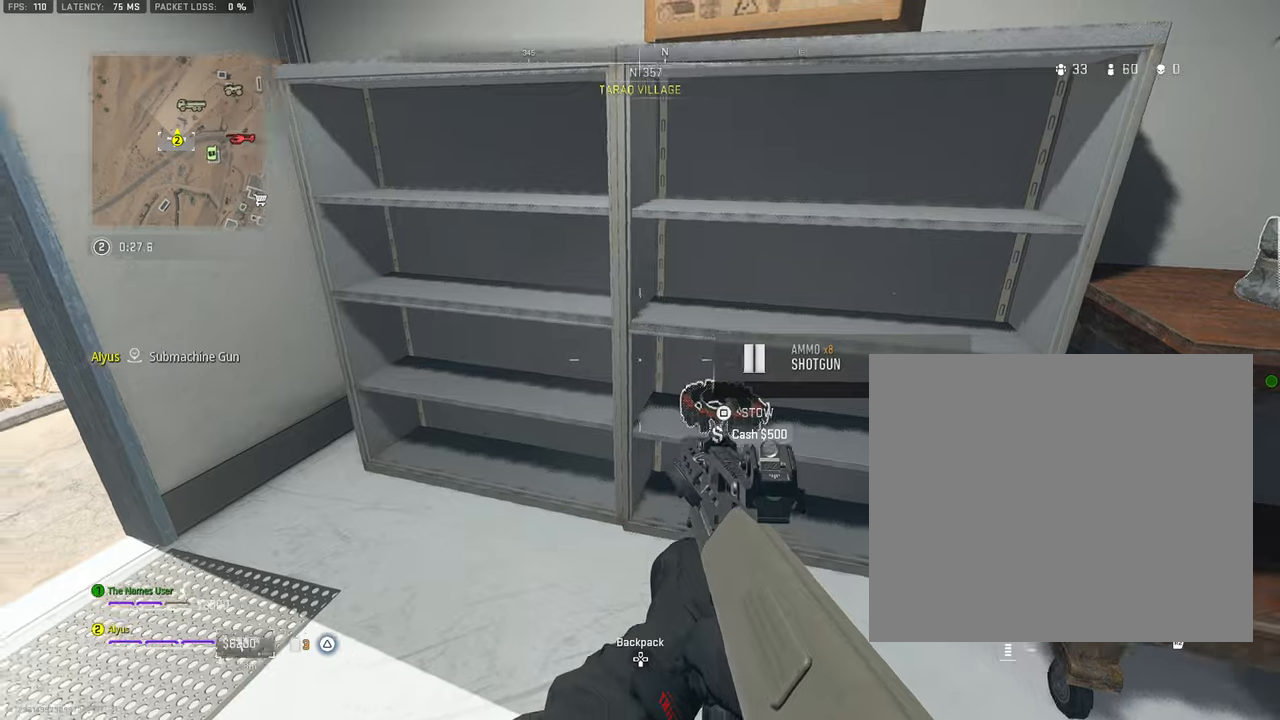
{"buttons": [], "left_stick": "up-left", "right_stick": "center", "events": [[17, "left_stick", "up-left"], [184, "right_stick", "center"]]}
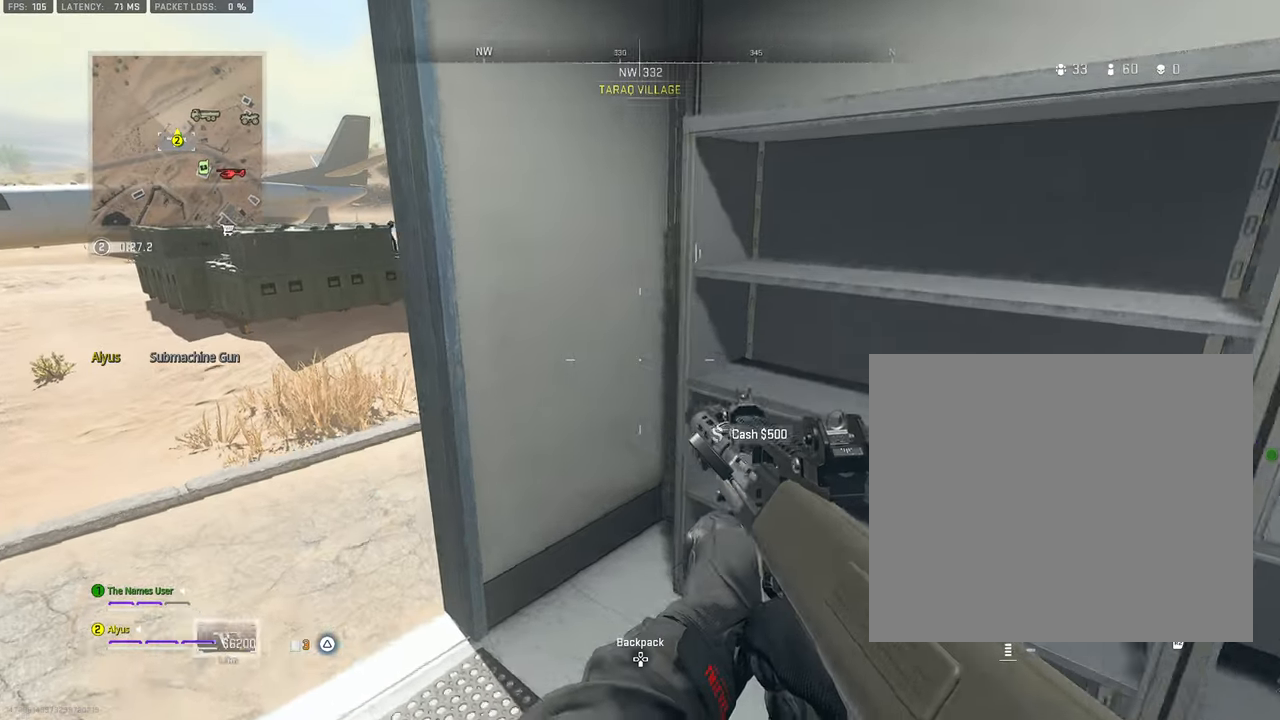
{"buttons": [], "left_stick": "left", "right_stick": "right", "events": [[250, "right_stick", "right"], [367, "left_stick", "left"]]}
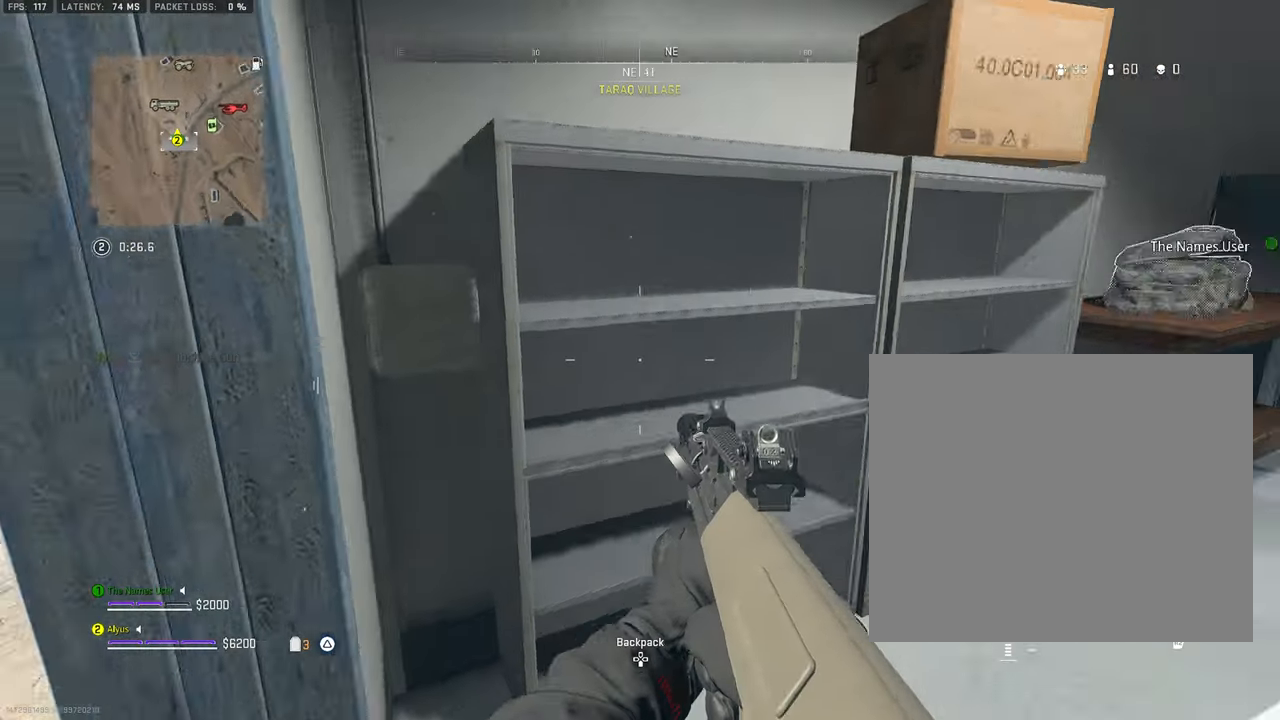
{"buttons": [], "left_stick": "center", "right_stick": "center", "events": [[17, "left_stick", "center"], [300, "right_stick", "center"]]}
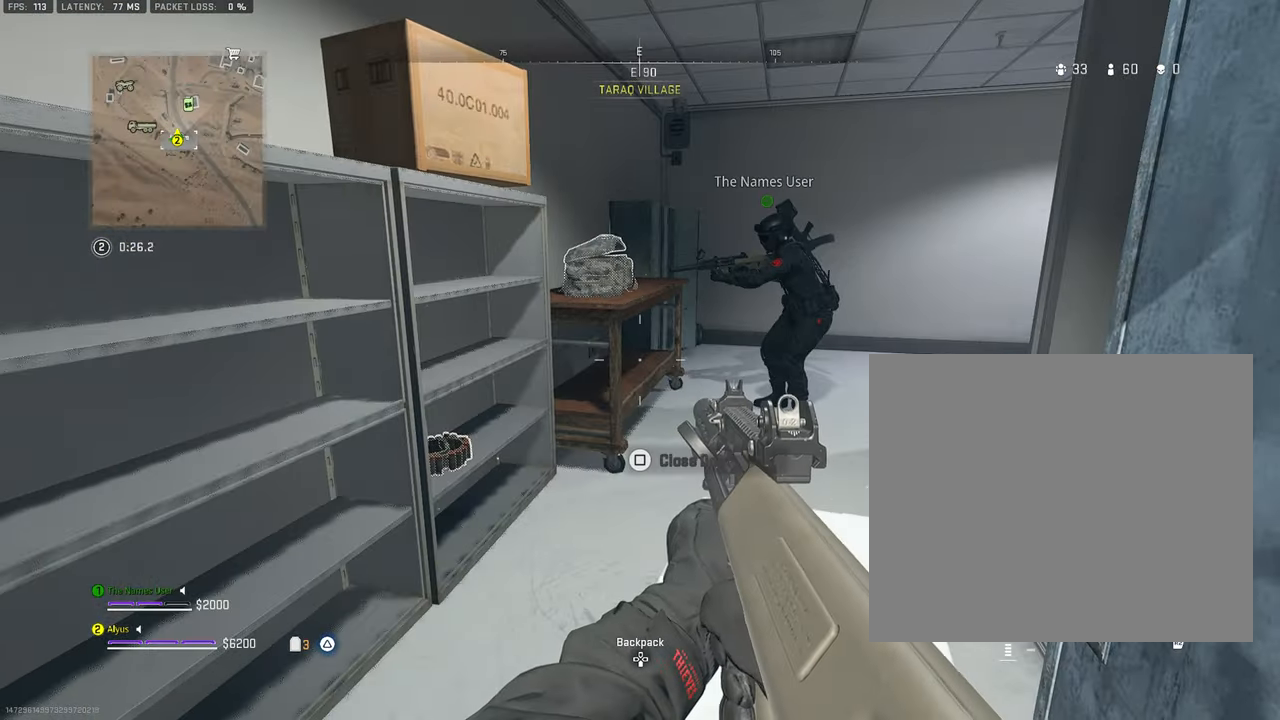
{"buttons": [], "left_stick": "center", "right_stick": "center", "events": [[284, "left_stick", "right"], [484, "left_stick", "center"]]}